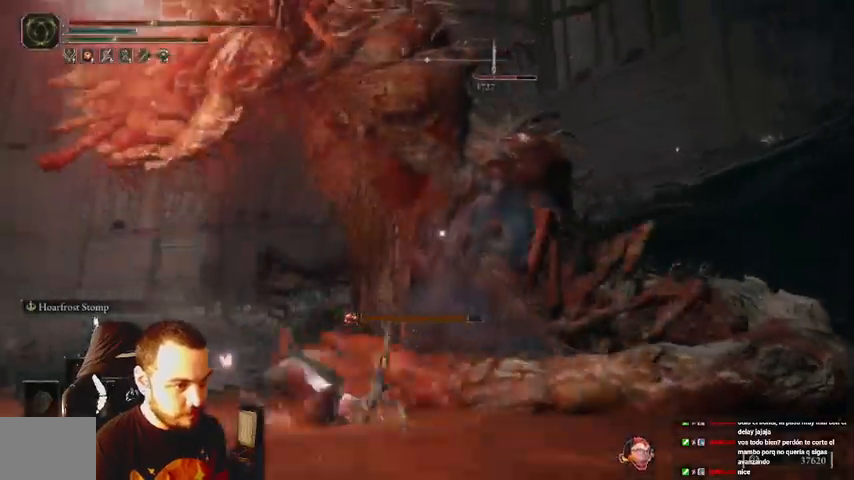
Gameplay with a controller (Xbox layout); each line is a JSON object with the inputs held at the frame after it. "events" lists button and stick changes between this image and that frame as [ms after this image, input, new state], when the widget could be followed in between. Not read: L3 R3.
{"buttons": [], "left_stick": "right", "right_stick": "center", "events": [[33, "left_stick", "down-right"], [67, "B", "down"], [167, "B", "up"], [267, "B", "down"], [333, "B", "up"], [333, "left_stick", "right"], [400, "B", "down"], [467, "B", "up"]]}
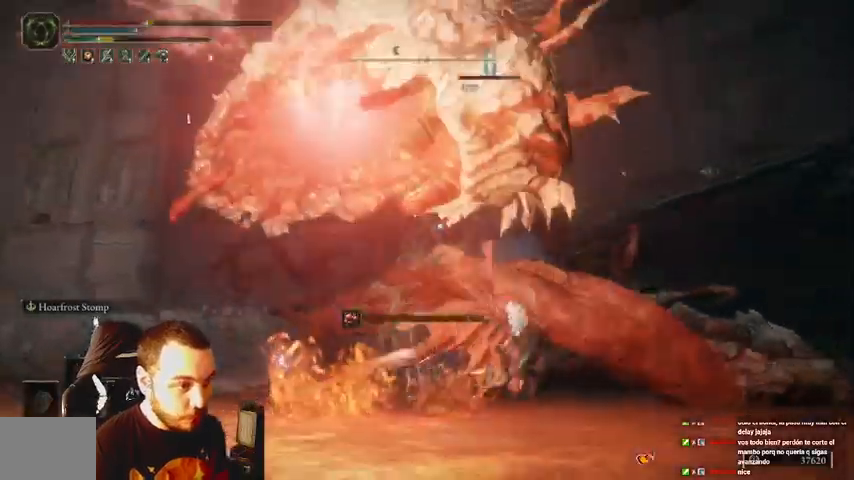
{"buttons": [], "left_stick": "up-right", "right_stick": "center", "events": [[33, "B", "down"], [100, "B", "up"], [167, "B", "down"], [200, "left_stick", "up-right"], [333, "B", "up"], [433, "B", "down"], [500, "B", "up"]]}
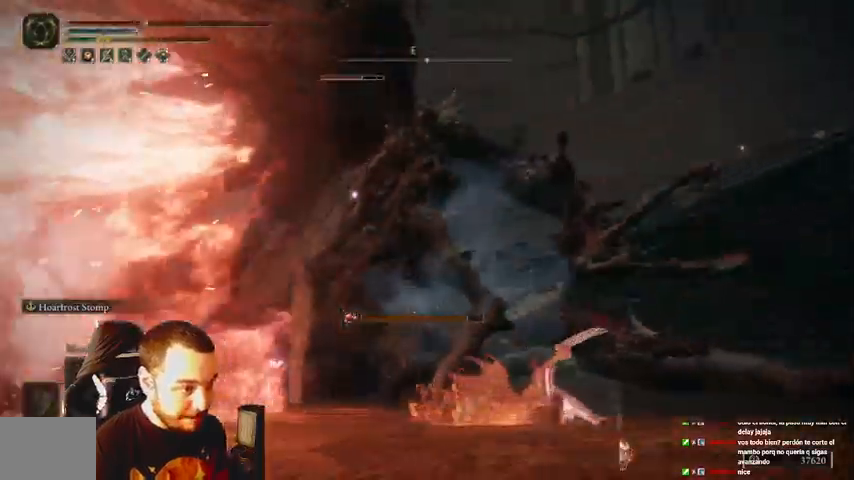
{"buttons": [], "left_stick": "up-right", "right_stick": "center"}
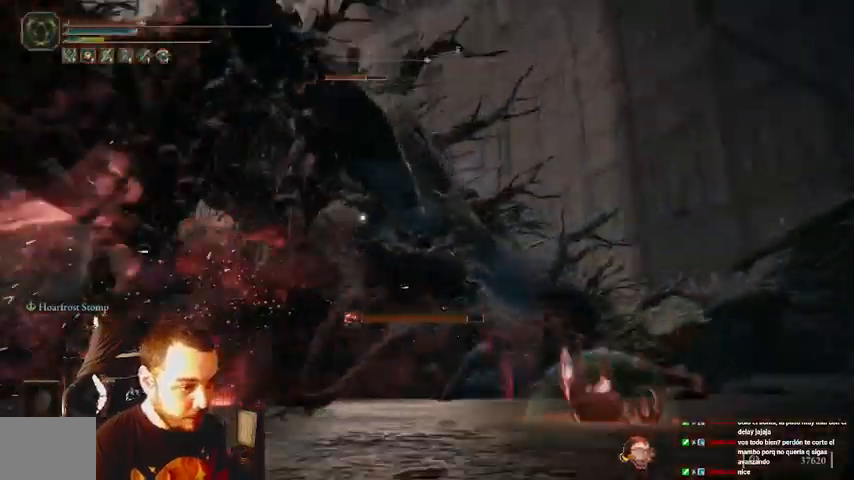
{"buttons": [], "left_stick": "down-right", "right_stick": "center", "events": [[167, "A", "down"], [167, "left_stick", "down-right"], [200, "A", "up"]]}
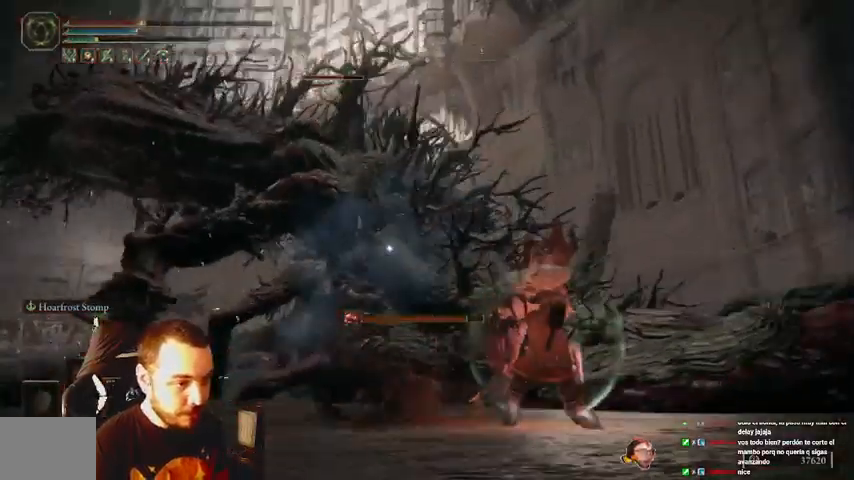
{"buttons": [], "left_stick": "down-right", "right_stick": "center", "events": [[267, "DPAD_DOWN", "down"], [467, "DPAD_DOWN", "up"]]}
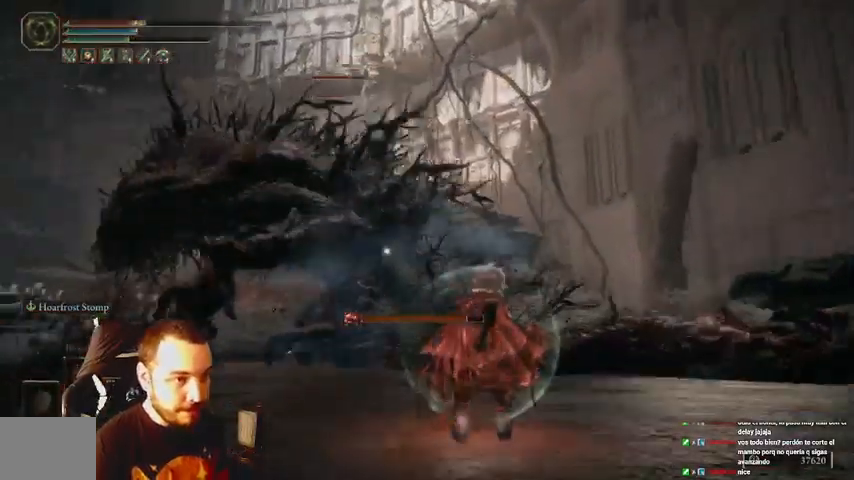
{"buttons": ["A"], "left_stick": "down-right", "right_stick": "center", "events": [[500, "A", "down"]]}
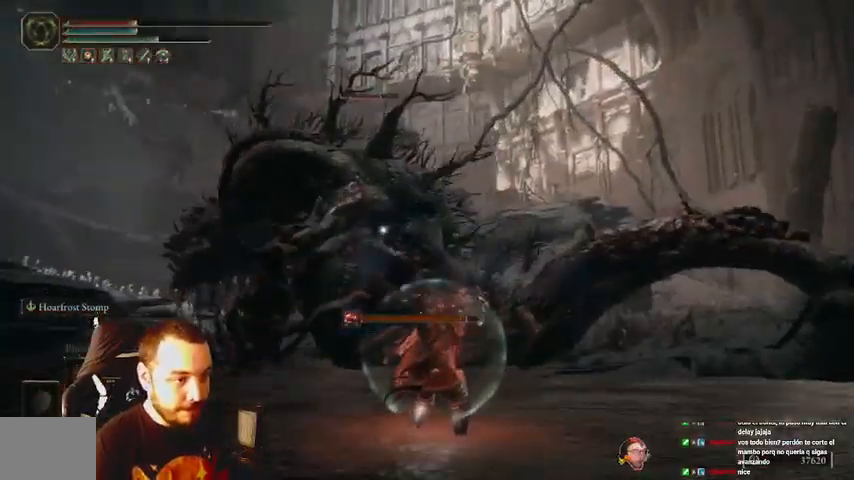
{"buttons": [], "left_stick": "down-right", "right_stick": "center", "events": [[67, "A", "up"], [167, "A", "down"], [233, "A", "up"], [333, "A", "down"], [367, "A", "up"]]}
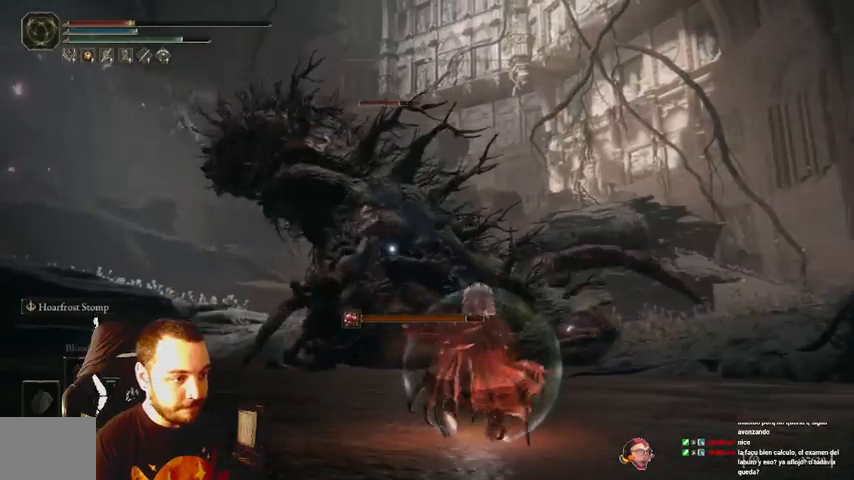
{"buttons": [], "left_stick": "down-right", "right_stick": "center", "events": []}
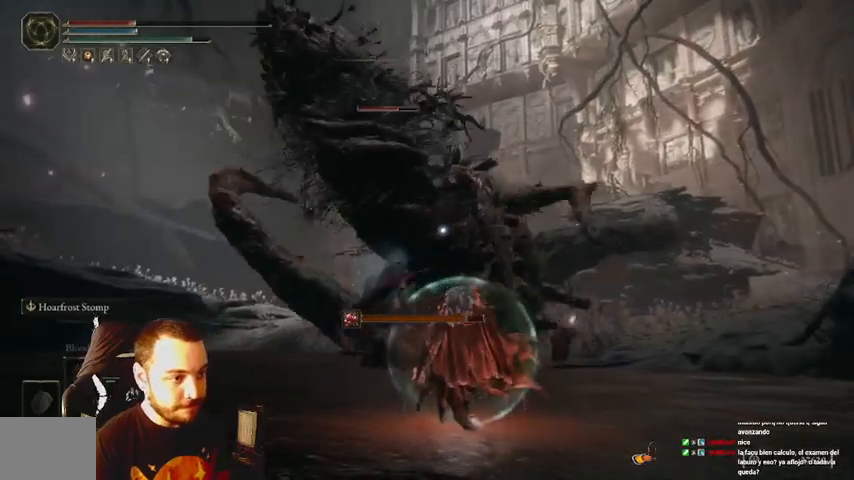
{"buttons": [], "left_stick": "right", "right_stick": "center", "events": [[333, "left_stick", "right"]]}
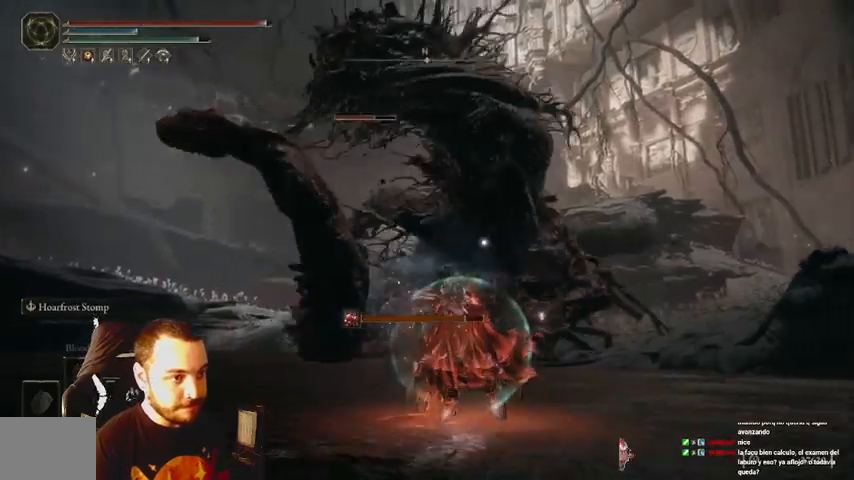
{"buttons": [], "left_stick": "center", "right_stick": "center", "events": [[467, "left_stick", "center"]]}
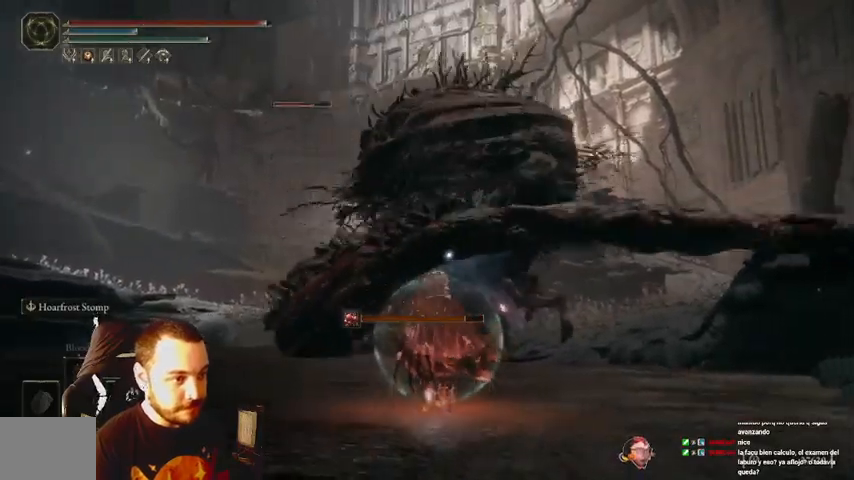
{"buttons": [], "left_stick": "center", "right_stick": "center", "events": [[167, "B", "down"], [267, "B", "up"]]}
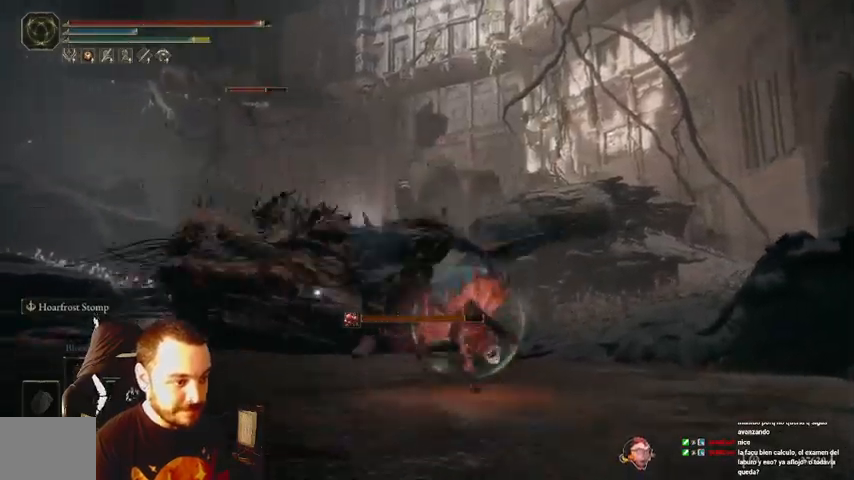
{"buttons": [], "left_stick": "center", "right_stick": "center", "events": []}
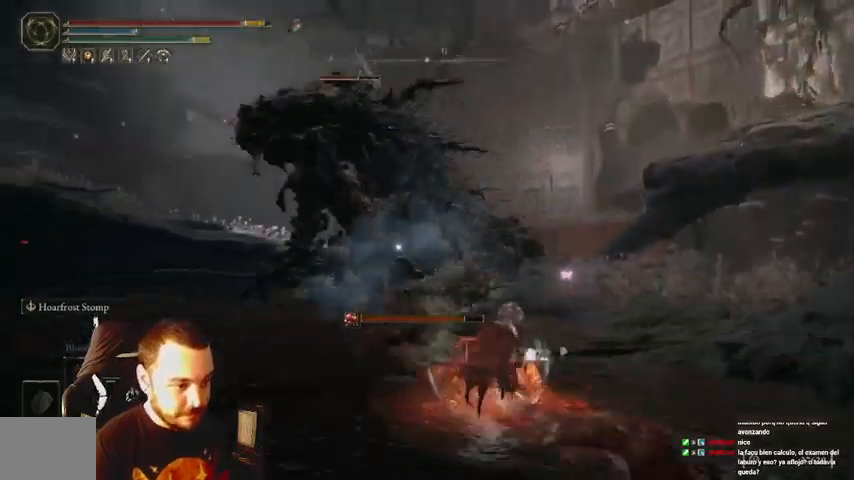
{"buttons": [], "left_stick": "center", "right_stick": "center", "events": []}
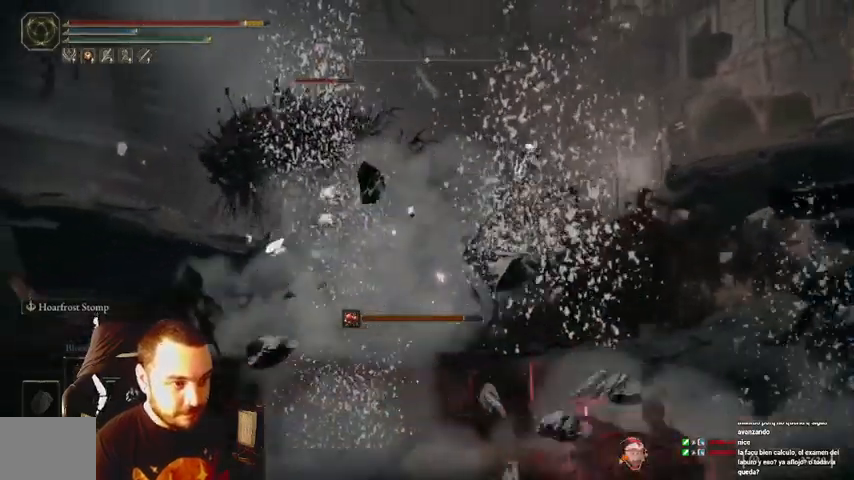
{"buttons": [], "left_stick": "right", "right_stick": "center", "events": [[100, "B", "down"], [200, "B", "up"], [233, "B", "down"], [300, "B", "up"], [367, "left_stick", "right"], [400, "B", "down"], [500, "B", "up"]]}
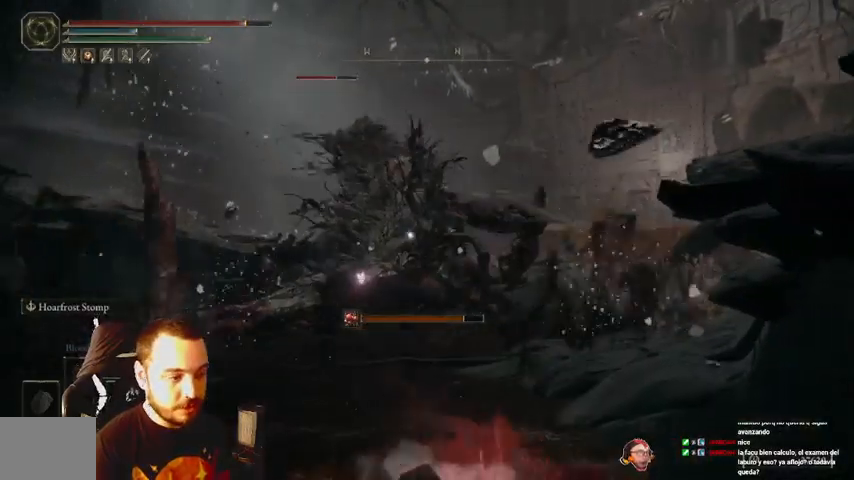
{"buttons": ["B"], "left_stick": "right", "right_stick": "center", "events": [[67, "B", "down"], [200, "B", "up"], [300, "B", "down"], [400, "B", "up"], [467, "B", "down"]]}
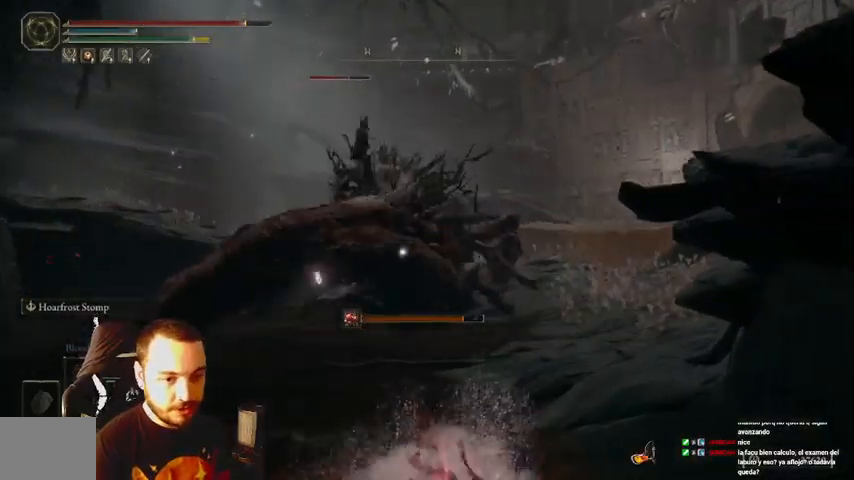
{"buttons": ["B"], "left_stick": "right", "right_stick": "center", "events": [[100, "B", "up"], [167, "B", "down"], [233, "B", "up"], [300, "B", "down"], [467, "B", "up"], [500, "B", "down"]]}
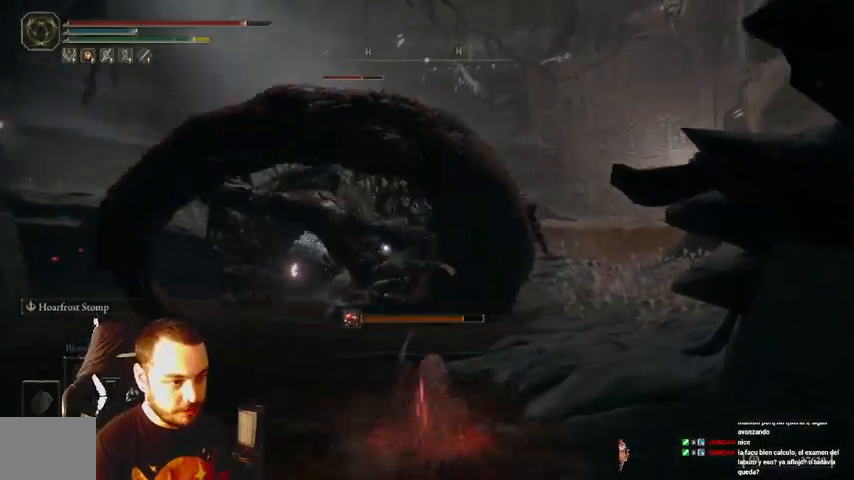
{"buttons": ["B"], "left_stick": "right", "right_stick": "center", "events": []}
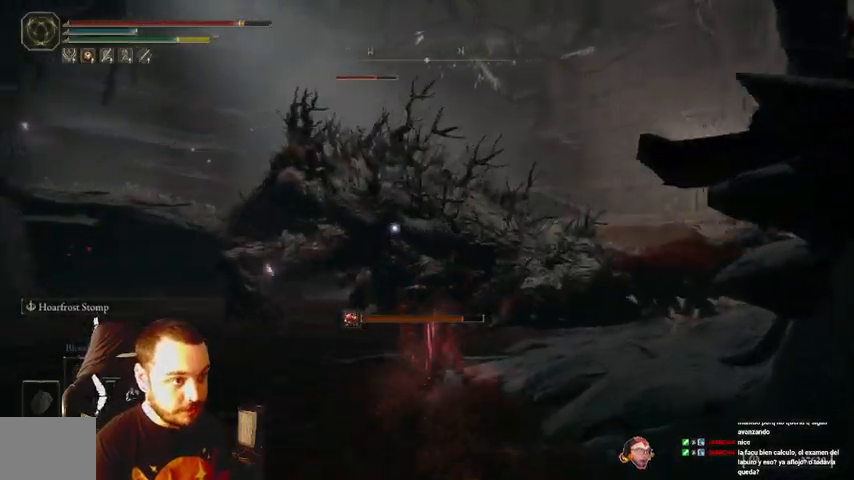
{"buttons": ["B"], "left_stick": "right", "right_stick": "center", "events": []}
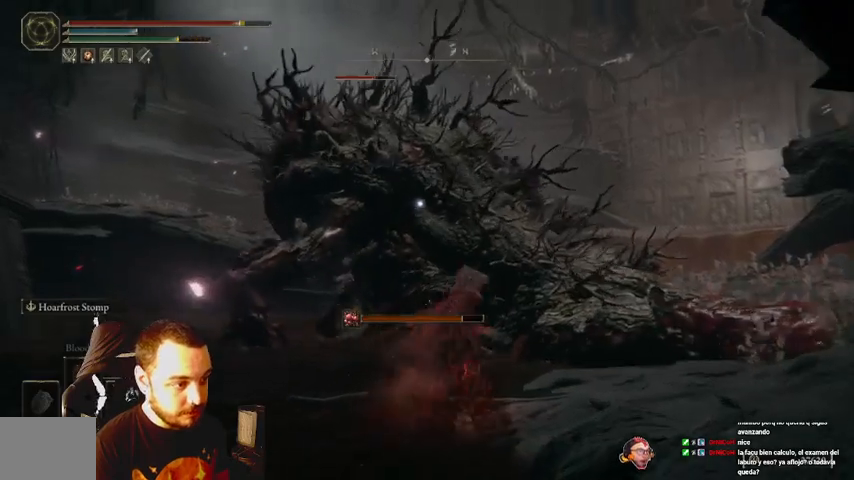
{"buttons": [], "left_stick": "right", "right_stick": "center", "events": [[267, "R1", "down"], [300, "B", "up"], [367, "R1", "up"]]}
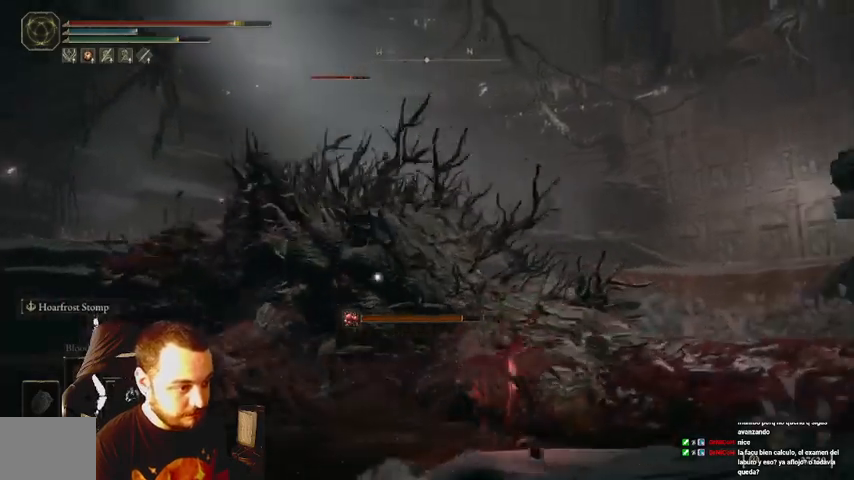
{"buttons": [], "left_stick": "right", "right_stick": "center", "events": [[233, "R1", "down"], [367, "R1", "up"]]}
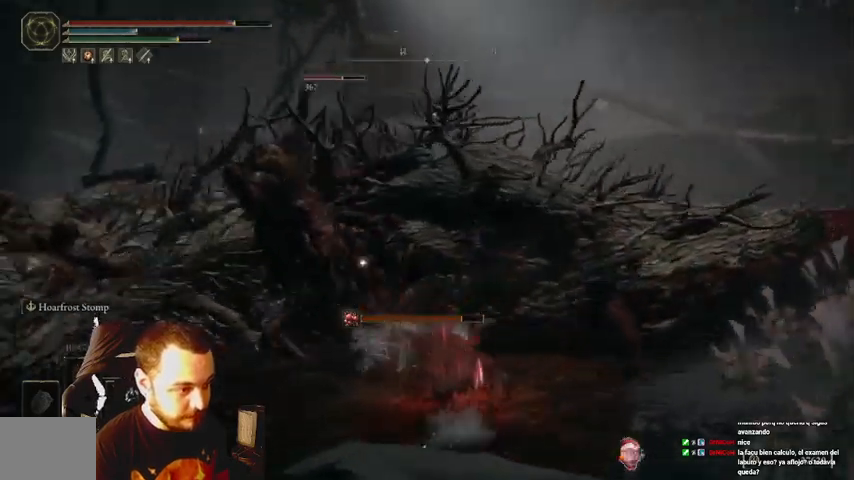
{"buttons": [], "left_stick": "right", "right_stick": "center", "events": []}
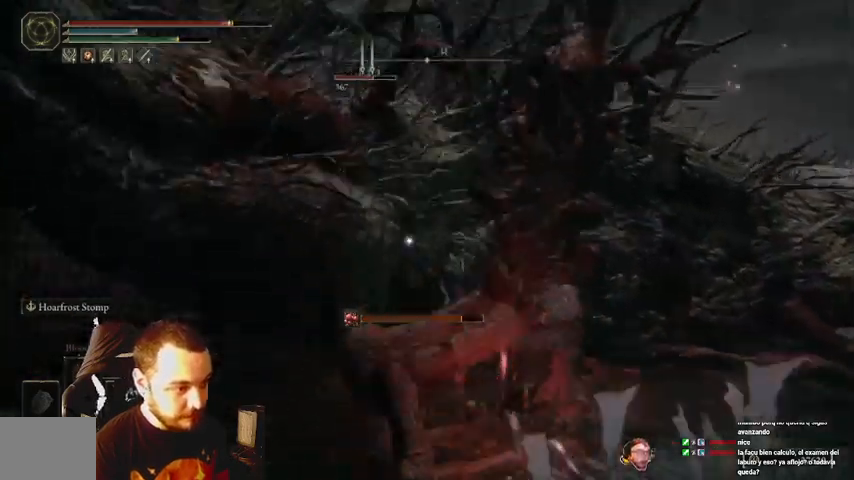
{"buttons": [], "left_stick": "right", "right_stick": "center", "events": []}
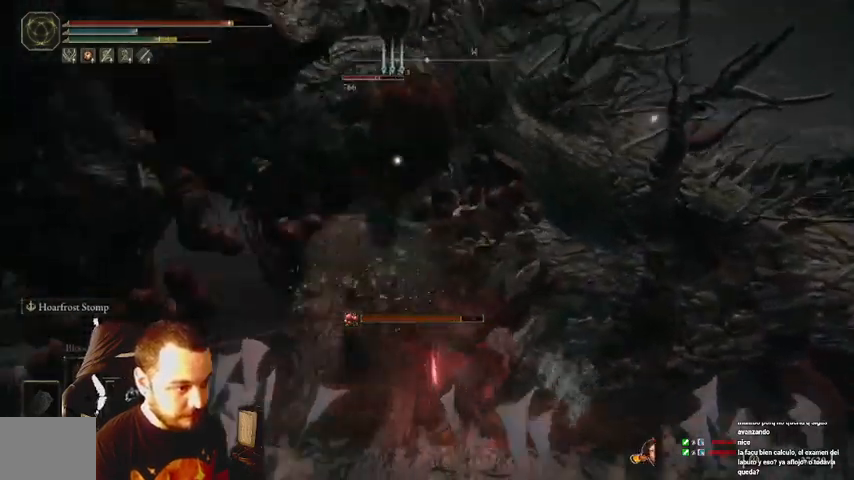
{"buttons": [], "left_stick": "down-right", "right_stick": "center", "events": [[100, "left_stick", "down-right"]]}
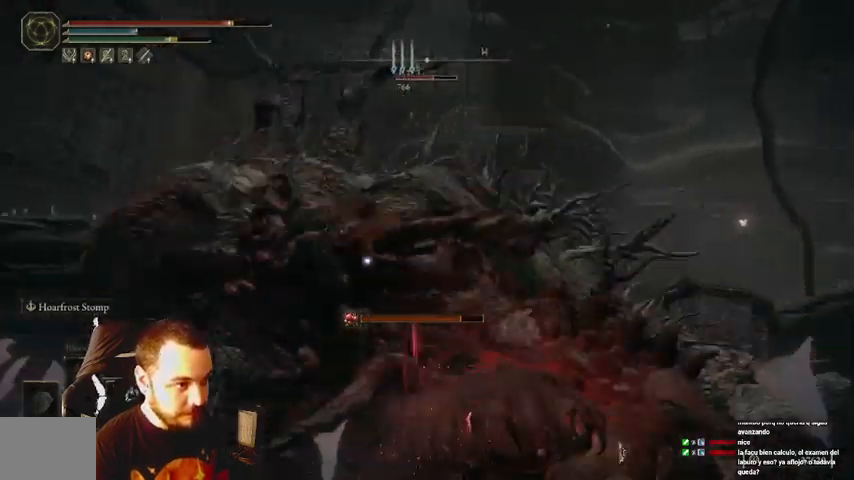
{"buttons": [], "left_stick": "left", "right_stick": "center", "events": [[67, "left_stick", "right"], [400, "left_stick", "up"], [467, "left_stick", "left"]]}
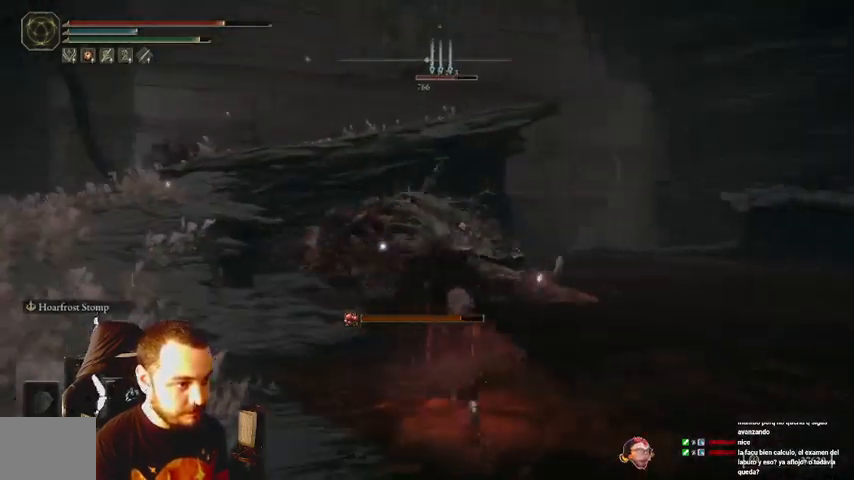
{"buttons": [], "left_stick": "center", "right_stick": "center", "events": [[500, "left_stick", "center"]]}
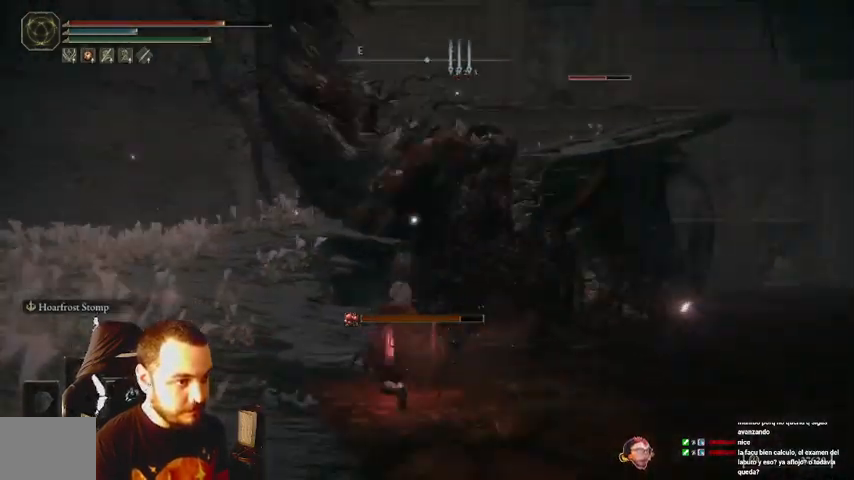
{"buttons": [], "left_stick": "right", "right_stick": "center", "events": [[200, "left_stick", "right"]]}
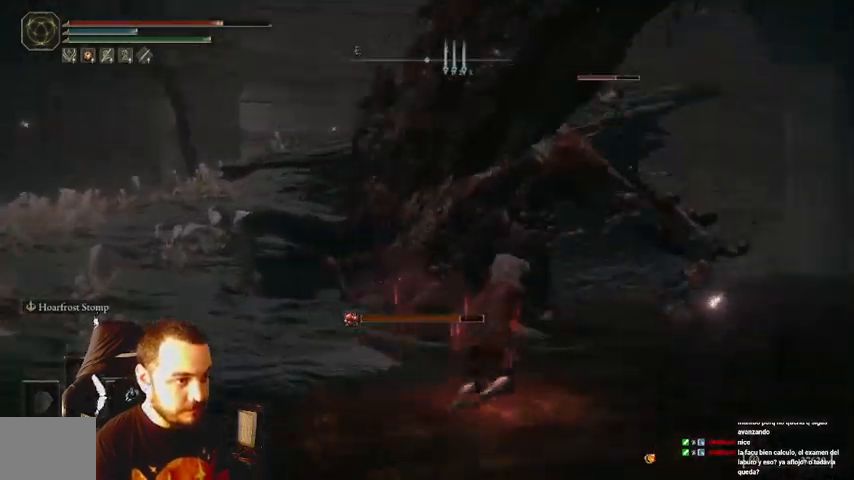
{"buttons": [], "left_stick": "right", "right_stick": "center", "events": []}
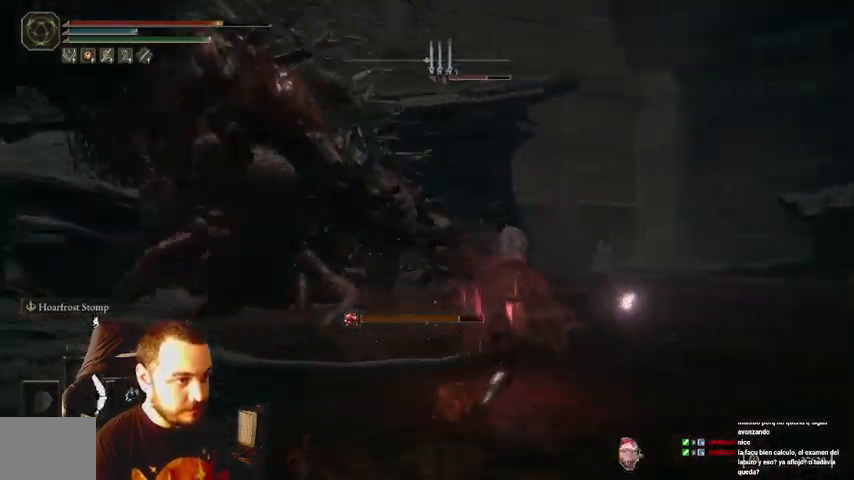
{"buttons": [], "left_stick": "left", "right_stick": "left", "events": [[200, "left_stick", "center"], [367, "right_stick", "left"], [467, "left_stick", "left"]]}
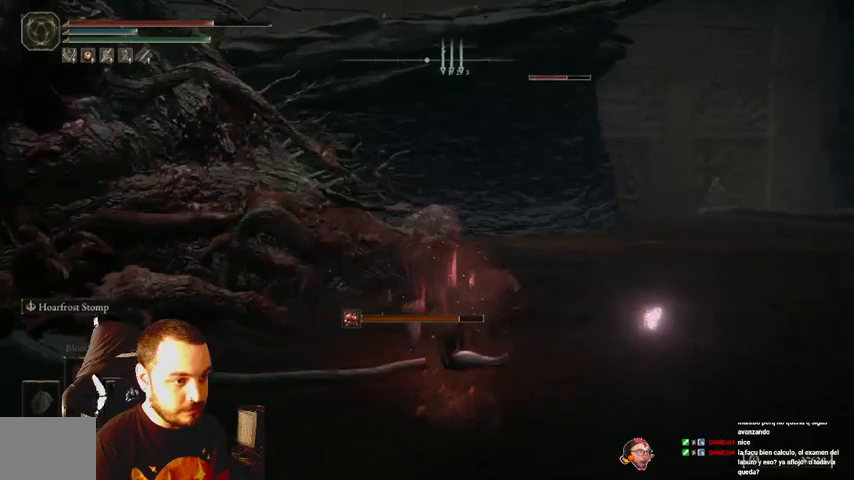
{"buttons": [], "left_stick": "left", "right_stick": "center", "events": [[433, "right_stick", "center"]]}